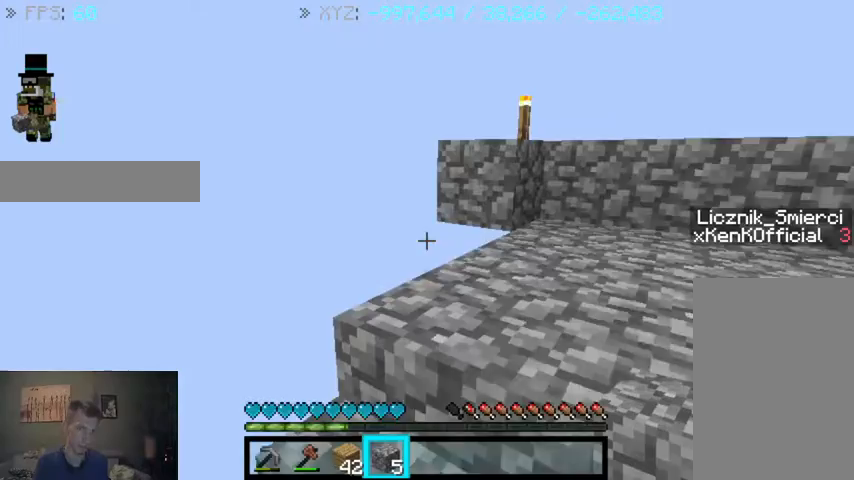
Gameplay with keyboard and mouse; each line is a JSON object with the keys and mouse buttons held at the frame after it. "events" lists presses ("down") and releases ("up") of "a", "d", "s", "sprint", "w", "mouse_left" and "mouse_right" between this image and that frame as [ms after this image, input, new state], when the widget could be followed in between. "mouse_left", "mouse_right" = the "left", "right" buttons of the "mouse" list. No other keys are recorded. Fast repeated clicks can show as one long hold. Mouse movement is not recorded. Key names are as the overlay labels them; some are game actions (e.g. jump) rather than physical keys.
{"keys": ["w"], "mouse": [], "events": [[33, "a", "up"], [467, "w", "down"]]}
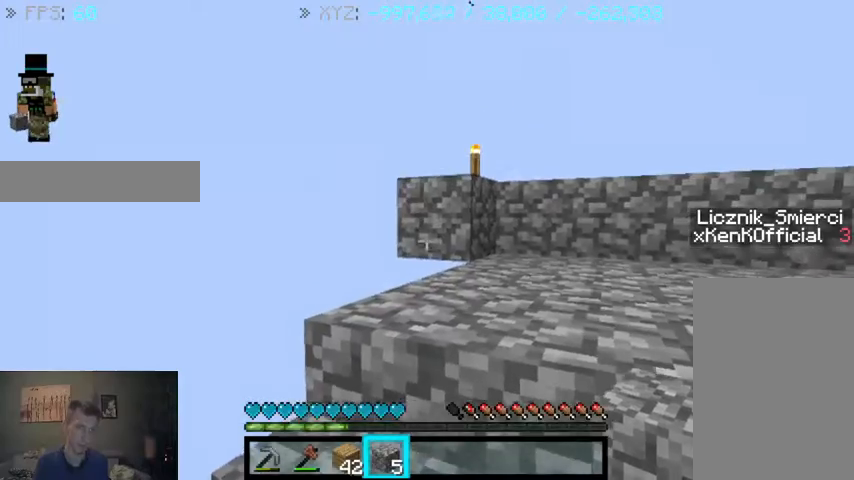
{"keys": [], "mouse": [], "events": [[167, "mouse_right", "down"], [233, "mouse_right", "up"], [233, "w", "up"]]}
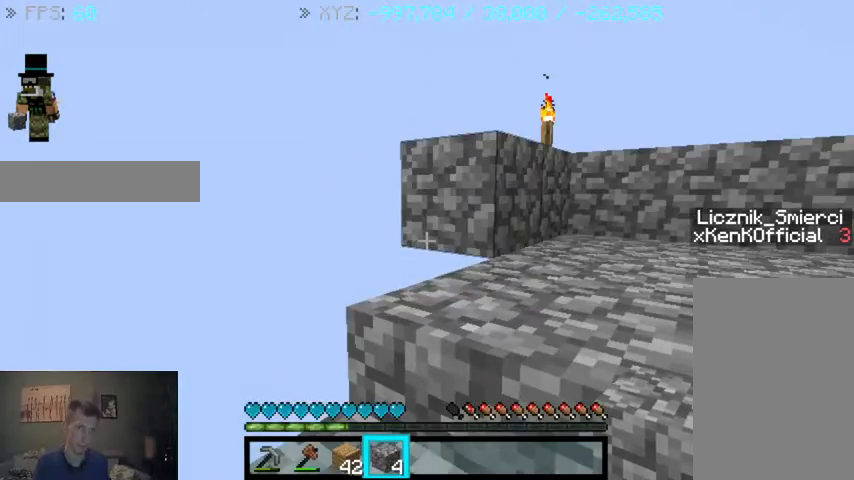
{"keys": [], "mouse": [], "events": [[267, "mouse_right", "down"], [433, "mouse_right", "up"]]}
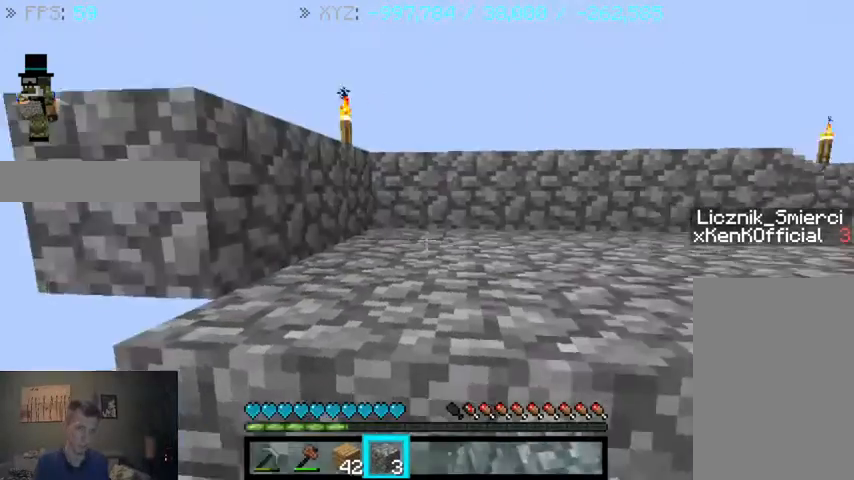
{"keys": [], "mouse": [], "events": []}
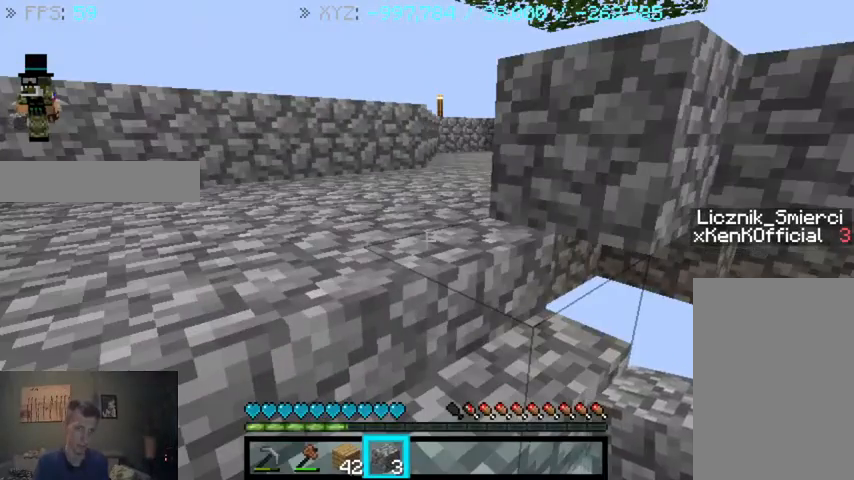
{"keys": [], "mouse": [], "events": [[300, "s", "down"], [467, "s", "up"]]}
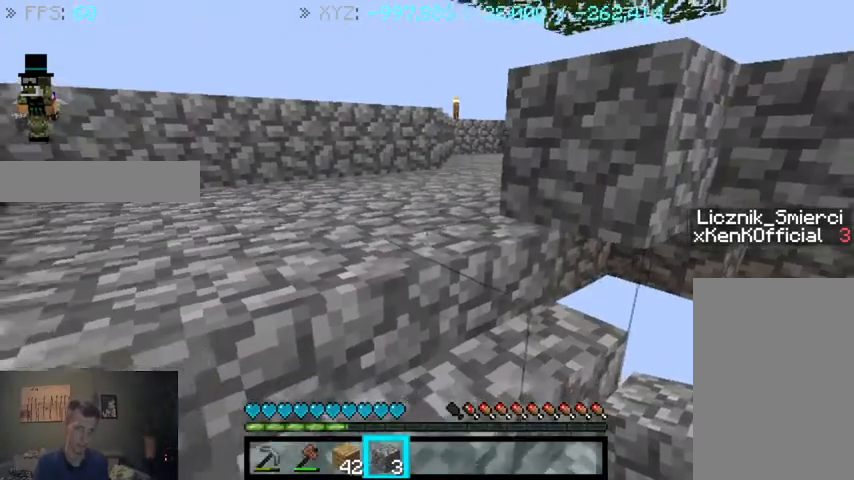
{"keys": [], "mouse": [], "events": []}
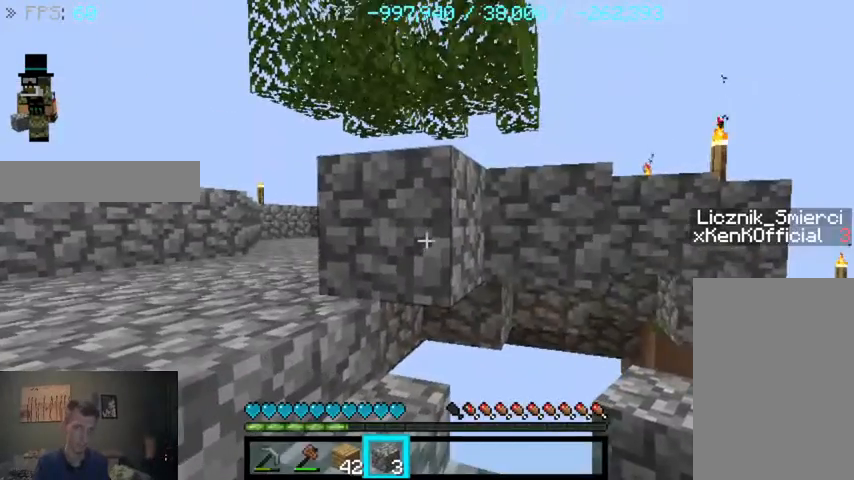
{"keys": [], "mouse": [], "events": []}
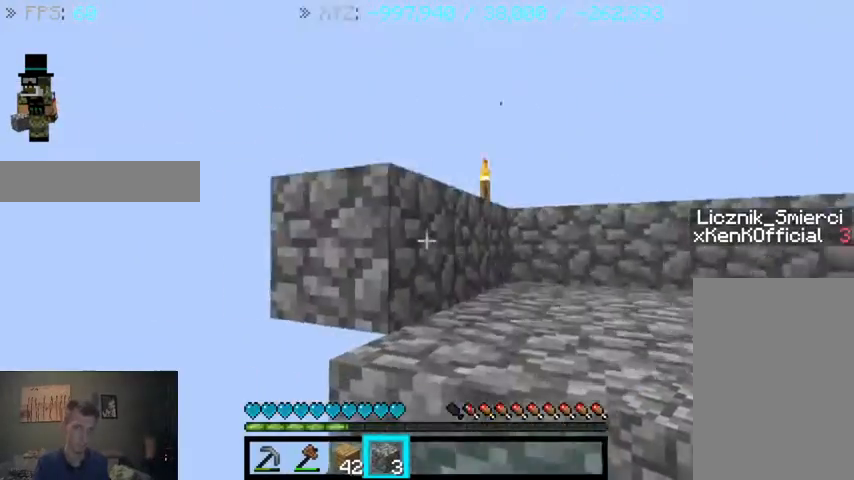
{"keys": [], "mouse": ["right"], "events": [[400, "mouse_right", "down"]]}
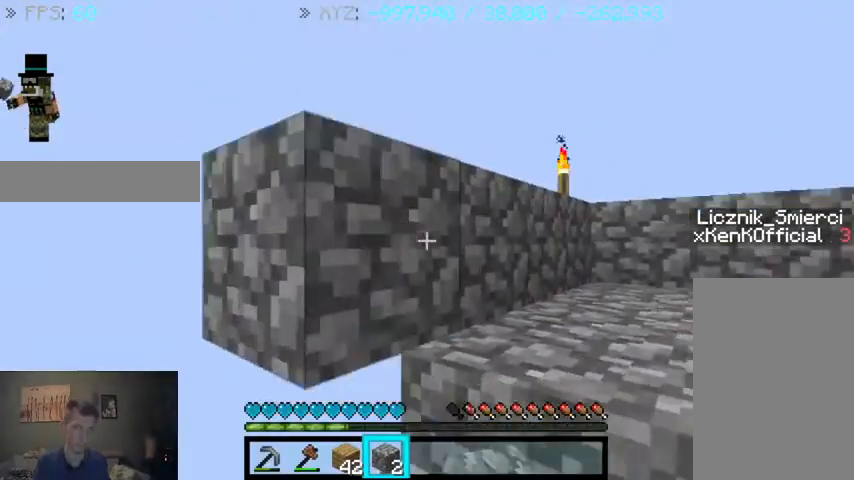
{"keys": ["d"], "mouse": [], "events": [[33, "mouse_right", "up"], [67, "s", "down"], [133, "d", "down"], [333, "s", "up"]]}
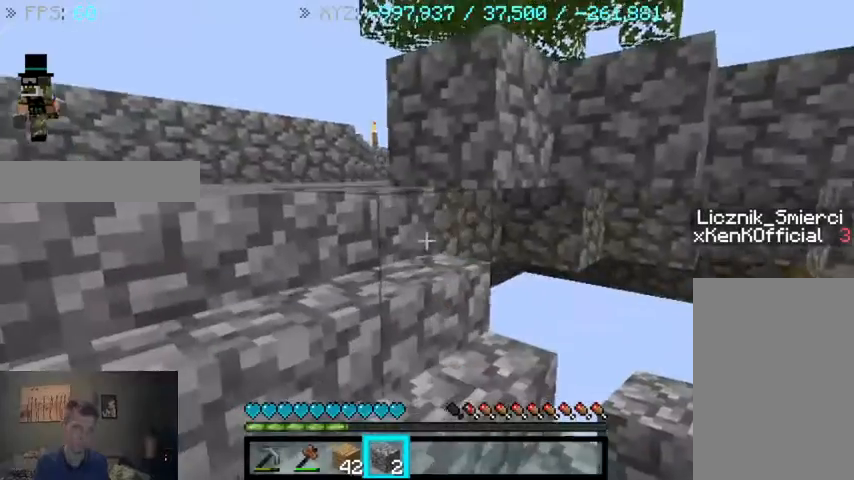
{"keys": ["d"], "mouse": [], "events": []}
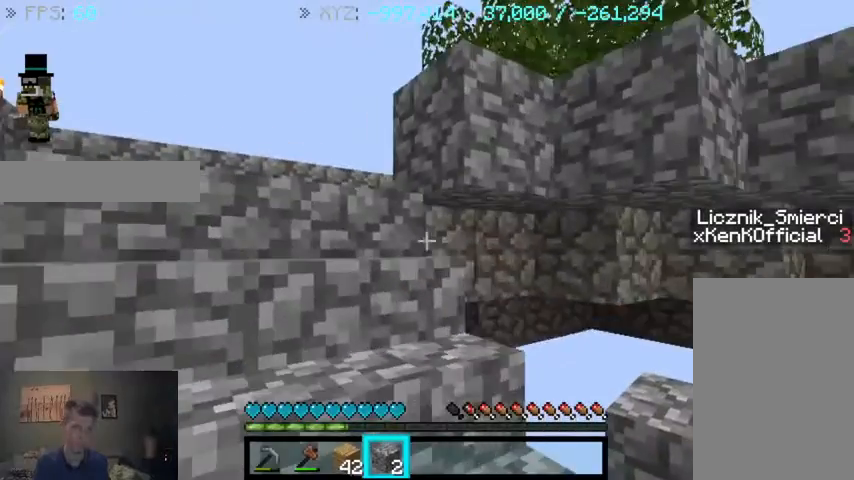
{"keys": [], "mouse": [], "events": [[467, "d", "up"]]}
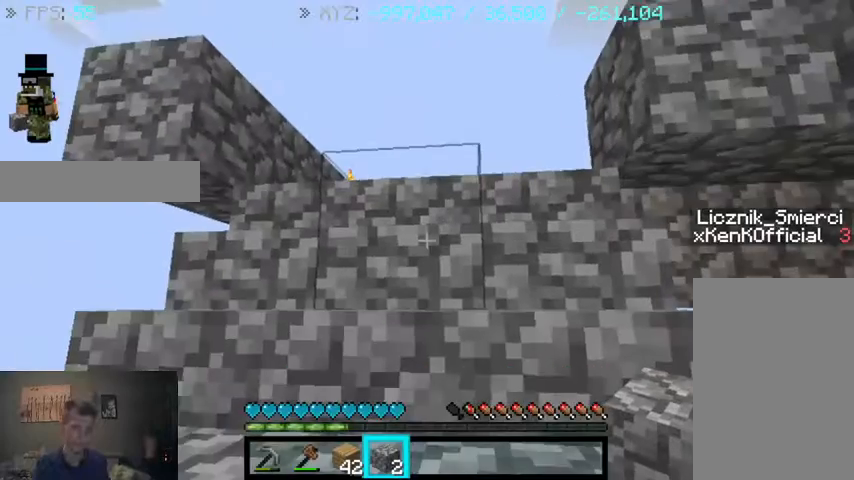
{"keys": [], "mouse": [], "events": []}
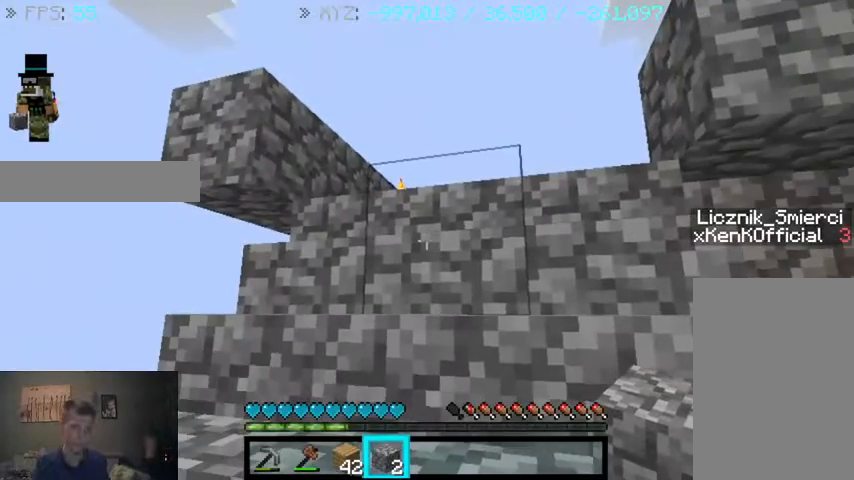
{"keys": ["a", "w"], "mouse": [], "events": [[167, "w", "down"], [333, "a", "down"]]}
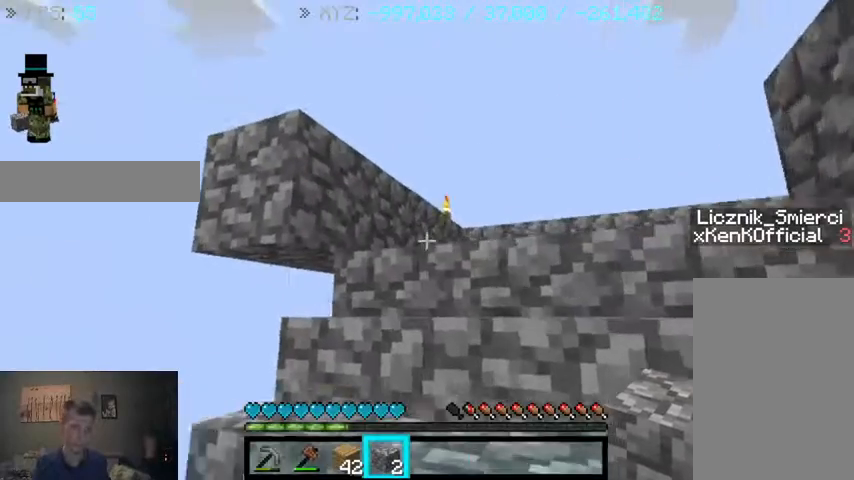
{"keys": [], "mouse": [], "events": [[267, "w", "up"], [333, "a", "up"]]}
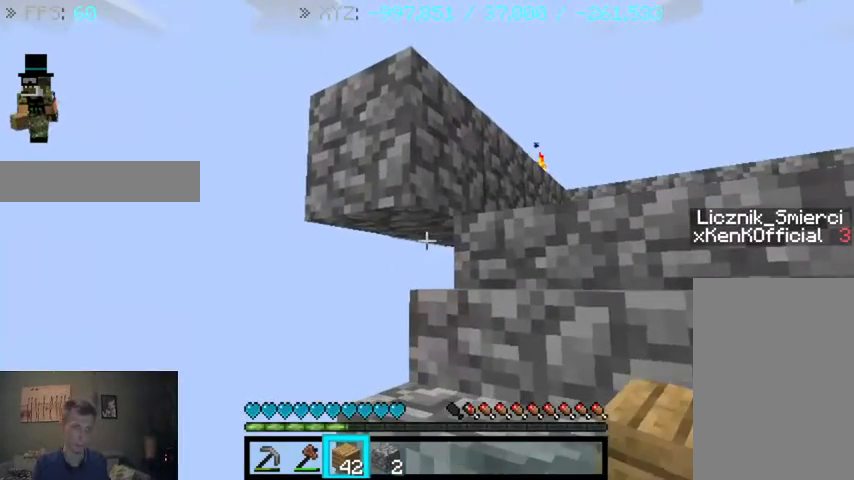
{"keys": [], "mouse": ["right"], "events": [[467, "mouse_right", "down"]]}
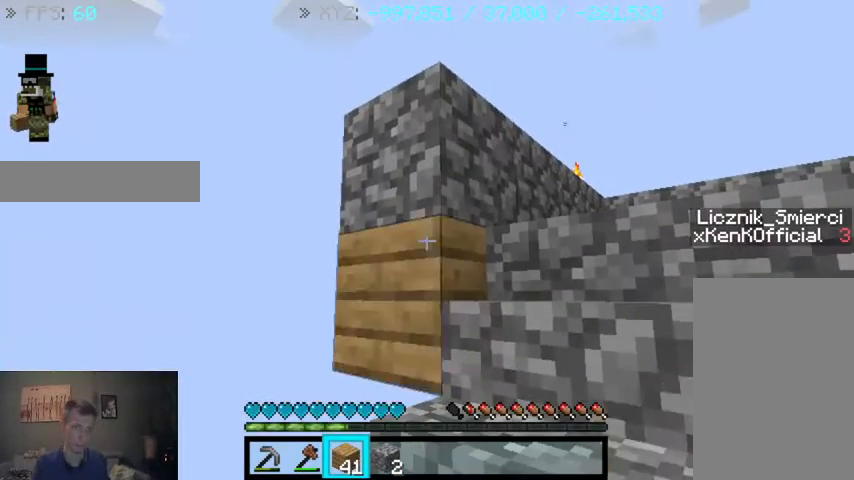
{"keys": [], "mouse": [], "events": [[67, "mouse_right", "up"], [267, "mouse_right", "down"], [367, "mouse_right", "up"]]}
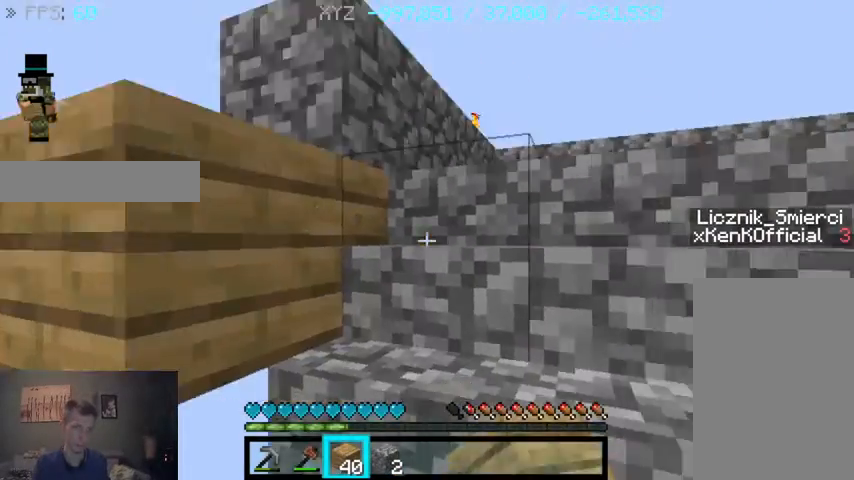
{"keys": [], "mouse": [], "events": [[167, "d", "down"], [300, "d", "up"]]}
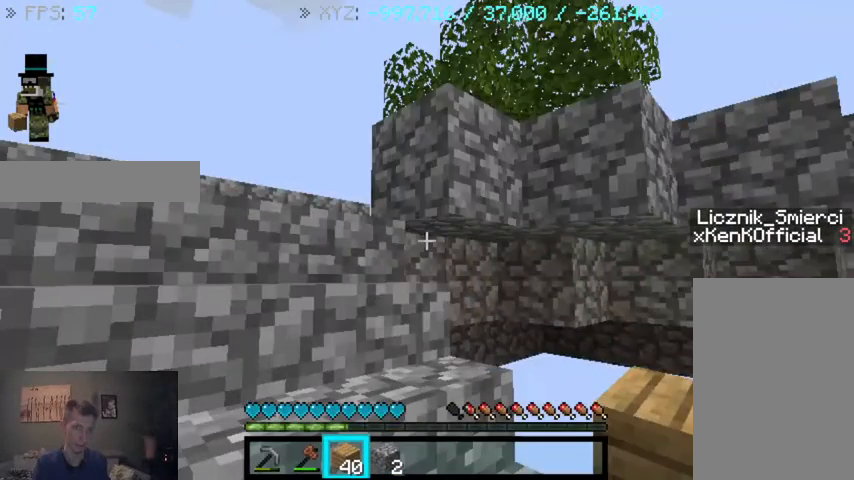
{"keys": ["d"], "mouse": [], "events": [[233, "d", "down"]]}
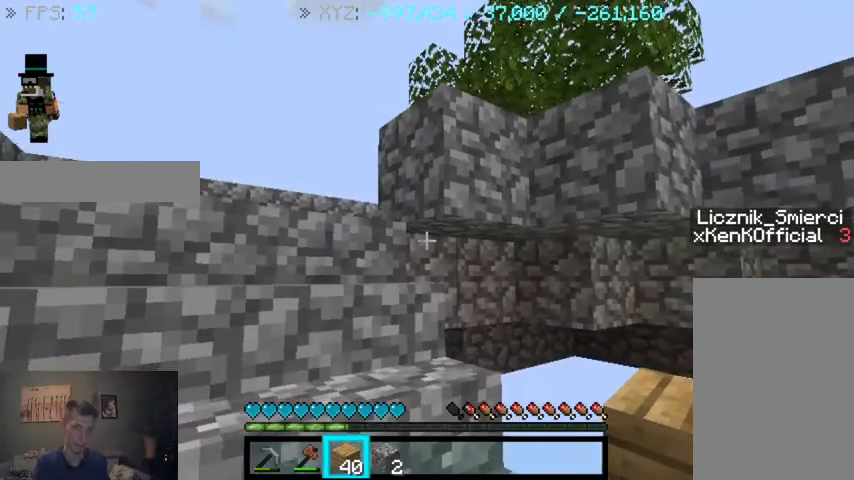
{"keys": [], "mouse": [], "events": [[233, "d", "up"]]}
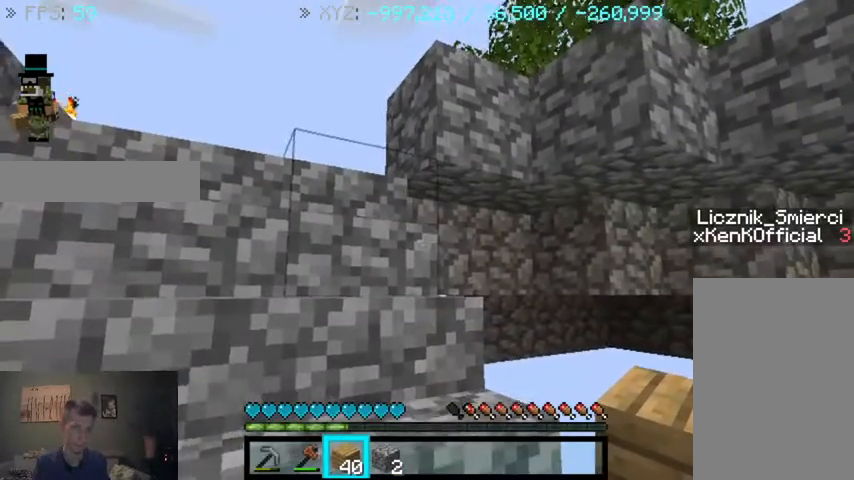
{"keys": [], "mouse": [], "events": [[133, "d", "down"], [333, "d", "up"]]}
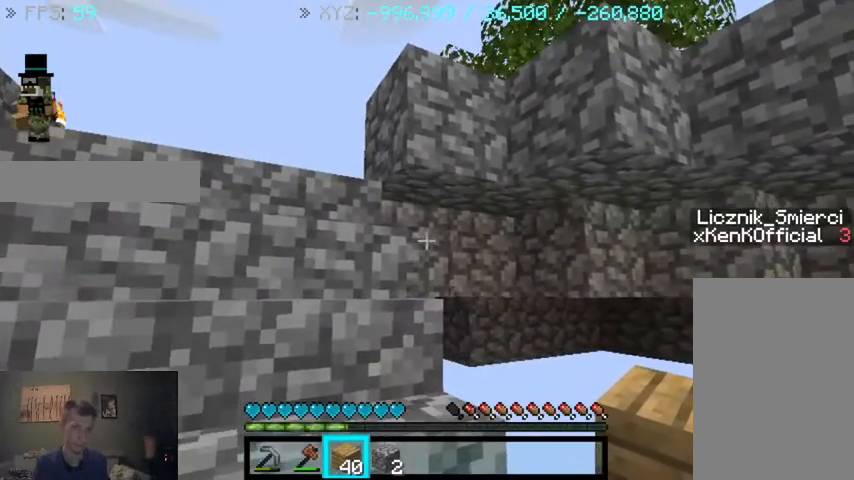
{"keys": [], "mouse": ["right"], "events": [[67, "mouse_right", "down"], [167, "mouse_right", "up"], [433, "mouse_right", "down"]]}
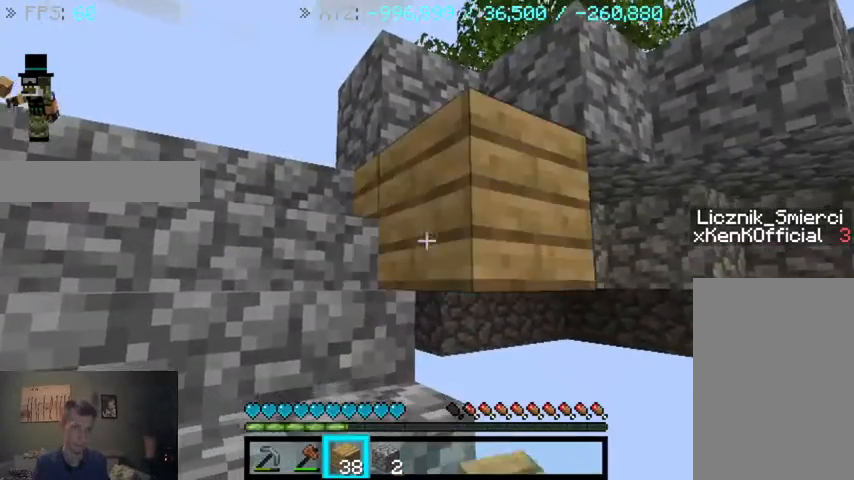
{"keys": ["d", "s"], "mouse": [], "events": [[33, "mouse_right", "up"], [33, "s", "down"], [133, "d", "down"]]}
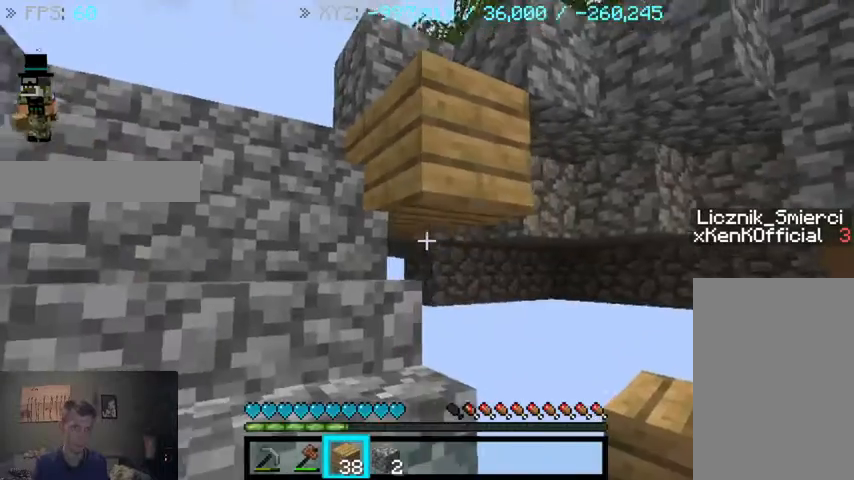
{"keys": [], "mouse": [], "events": [[33, "d", "up"], [133, "s", "up"]]}
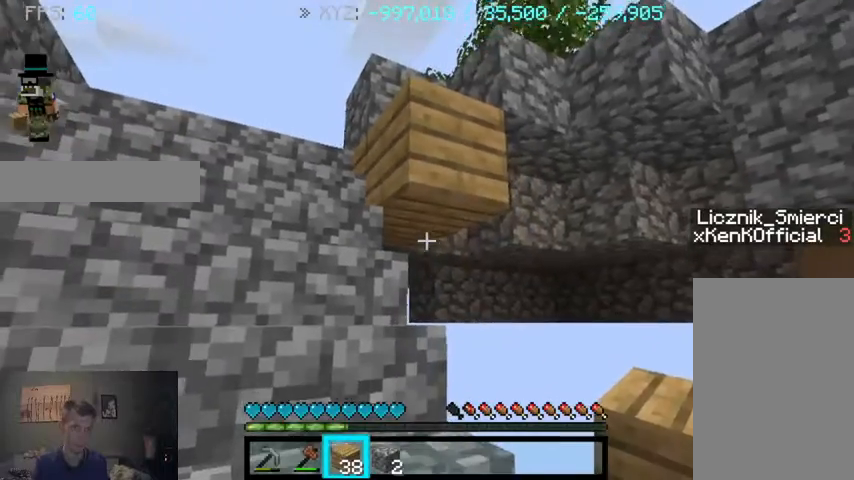
{"keys": [], "mouse": [], "events": []}
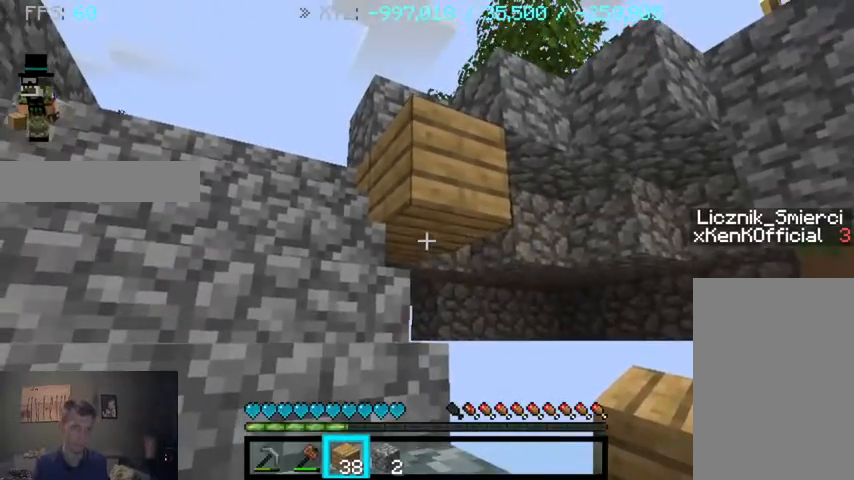
{"keys": ["d", "s"], "mouse": [], "events": [[33, "mouse_right", "down"], [133, "mouse_right", "up"], [133, "s", "down"], [167, "d", "down"], [267, "mouse_right", "down"], [367, "mouse_right", "up"]]}
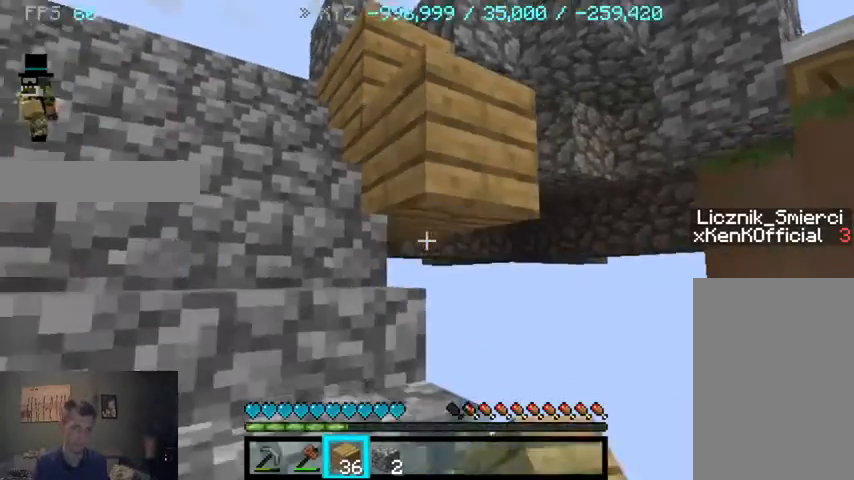
{"keys": [], "mouse": [], "events": [[67, "d", "up"], [167, "s", "up"]]}
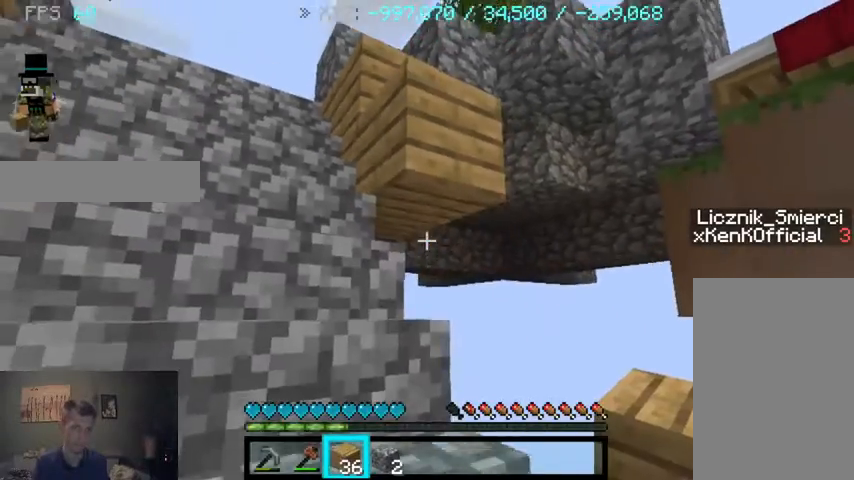
{"keys": [], "mouse": [], "events": [[367, "mouse_right", "down"], [433, "mouse_right", "up"]]}
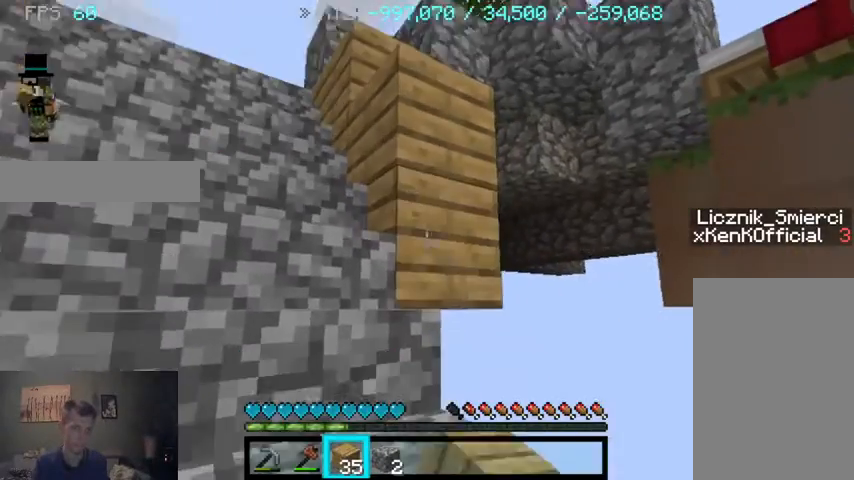
{"keys": ["d", "s"], "mouse": [], "events": [[133, "d", "down"], [233, "s", "down"], [267, "mouse_right", "down"], [367, "mouse_right", "up"]]}
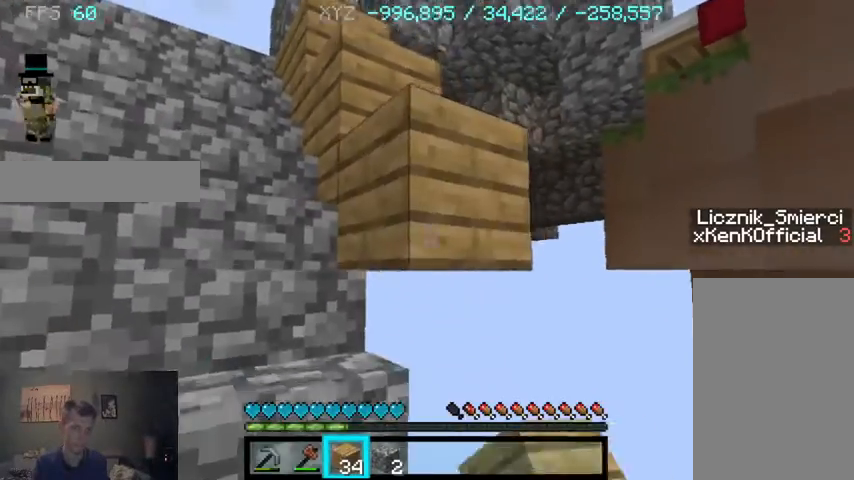
{"keys": [], "mouse": [], "events": [[167, "d", "up"], [233, "s", "up"]]}